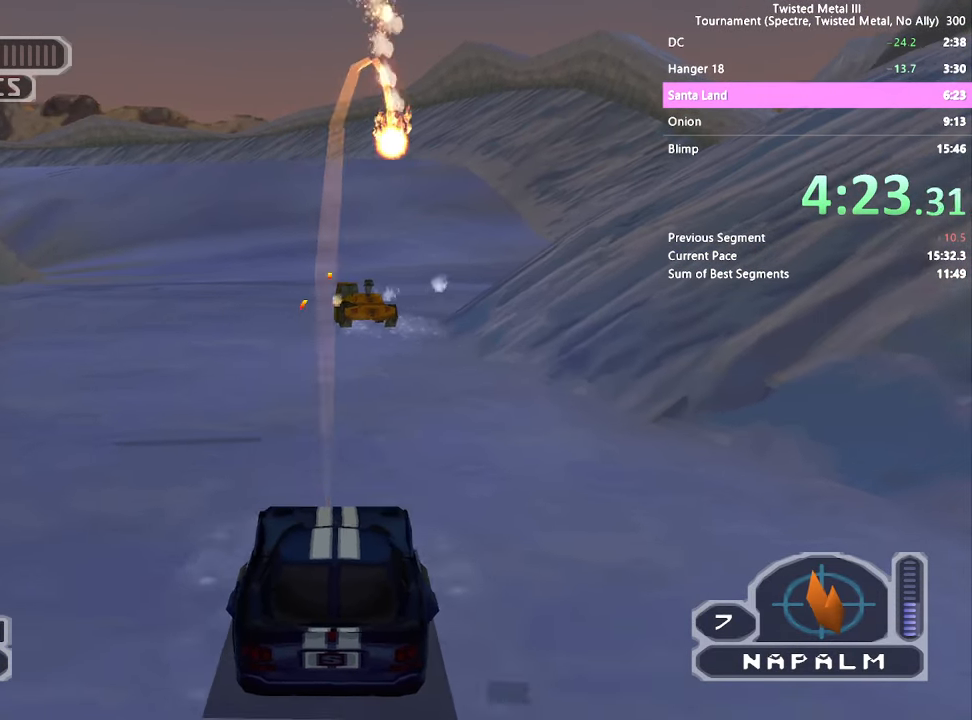
Gameplay with a controller (PlayStation layout); each line is a JSON object with the inputs held at the frame after it. "events" lists button and stick changes between this image and that frame as [ms after this image, input, new state], when the widget could be followed in between. Not read: CROSS L3 R3.
{"buttons": [], "left_stick": "center", "right_stick": "center", "events": [[50, "DPAD_LEFT", "down"], [83, "SQUARE", "up"], [150, "DPAD_LEFT", "up"], [366, "L2", "down"], [466, "L2", "up"]]}
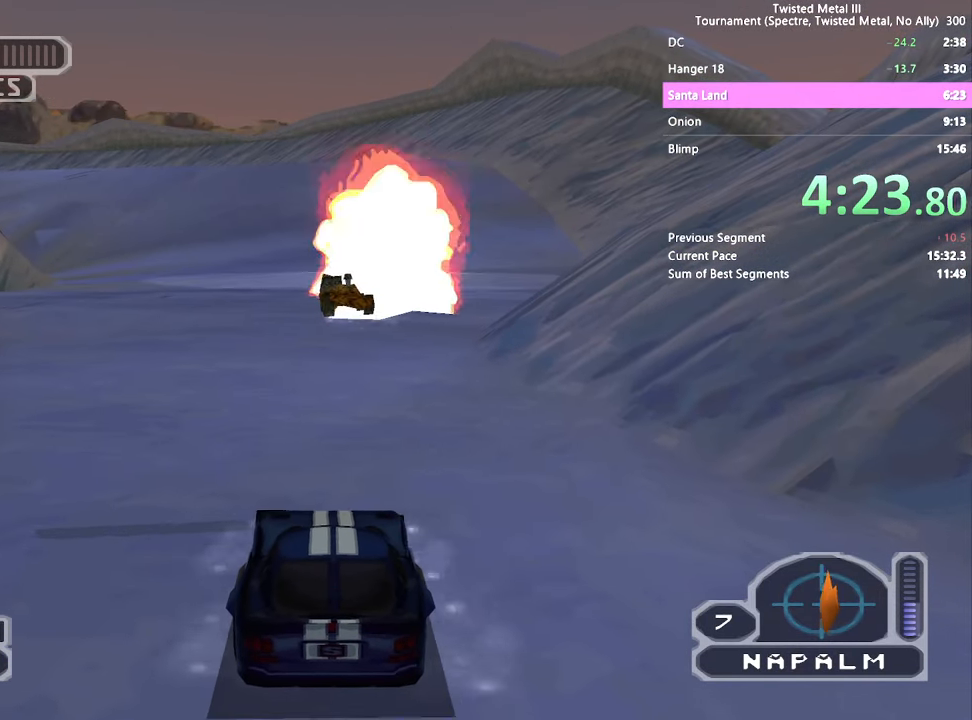
{"buttons": ["SQUARE", "DPAD_LEFT"], "left_stick": "center", "right_stick": "center", "events": [[16, "L2", "down"], [133, "L2", "up"], [150, "SQUARE", "down"], [400, "DPAD_LEFT", "down"]]}
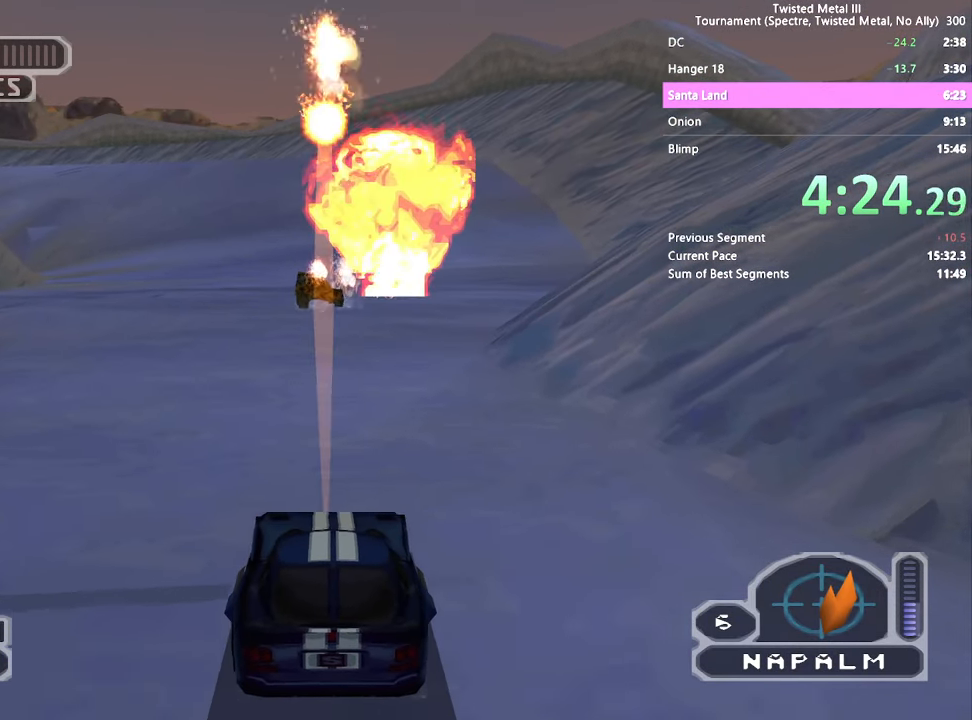
{"buttons": [], "left_stick": "center", "right_stick": "center", "events": [[16, "DPAD_LEFT", "up"], [500, "SQUARE", "up"]]}
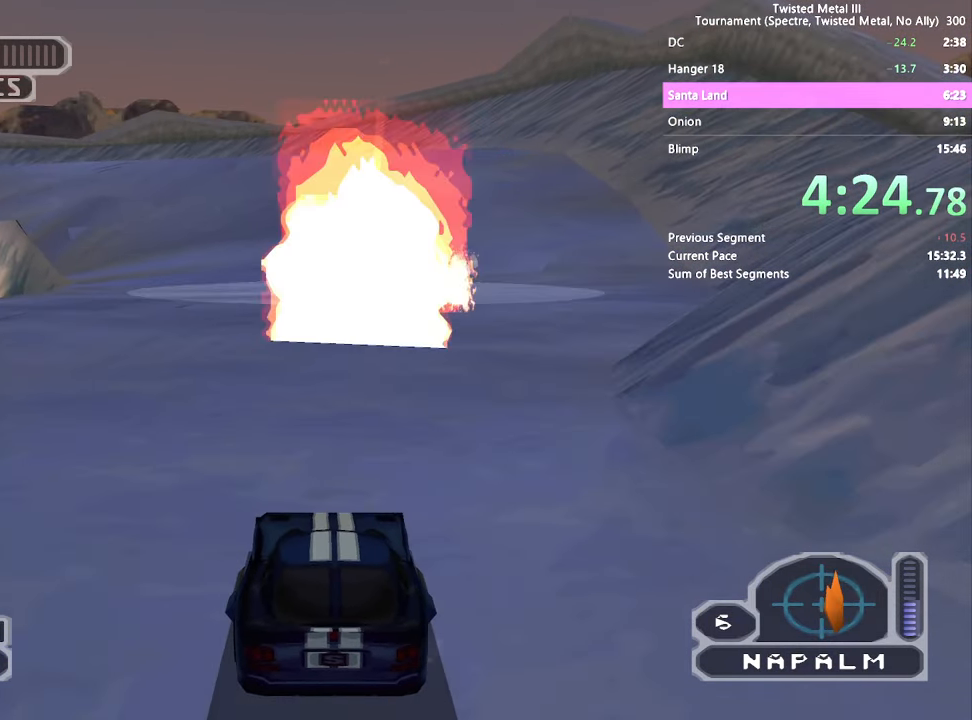
{"buttons": ["DPAD_LEFT"], "left_stick": "center", "right_stick": "center"}
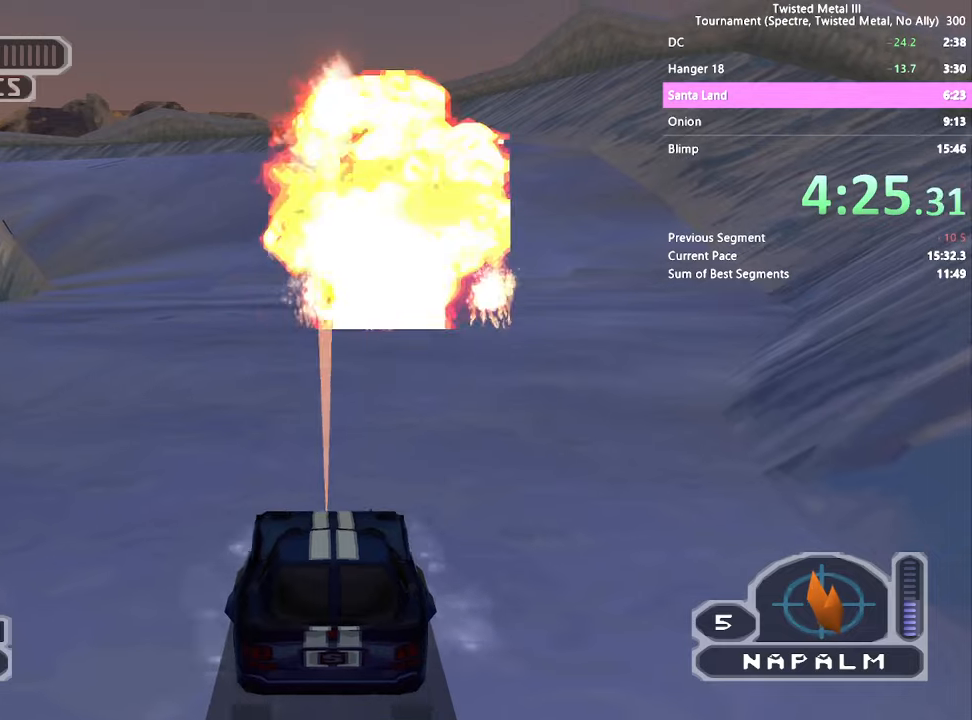
{"buttons": ["SQUARE", "DPAD_LEFT"], "left_stick": "center", "right_stick": "center", "events": [[117, "SQUARE", "down"], [133, "DPAD_LEFT", "up"], [350, "DPAD_LEFT", "down"]]}
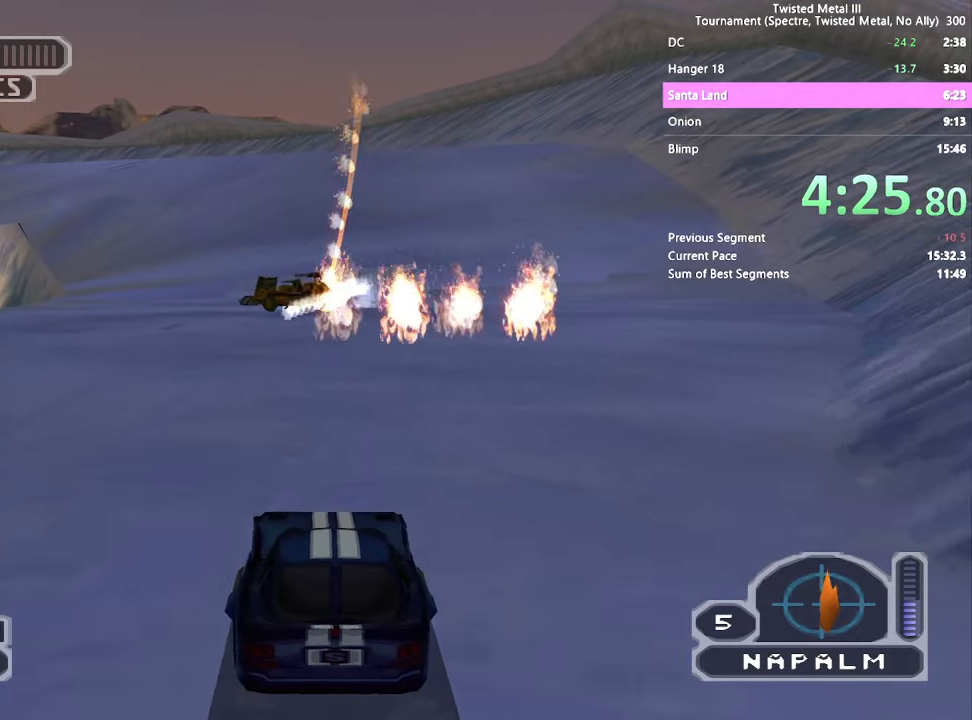
{"buttons": [], "left_stick": "center", "right_stick": "center", "events": [[50, "DPAD_LEFT", "up"], [100, "SQUARE", "up"], [167, "DPAD_DOWN", "down"], [267, "DPAD_RIGHT", "down"], [350, "DPAD_RIGHT", "up"], [350, "R1", "down"], [433, "DPAD_DOWN", "up"], [450, "R1", "up"]]}
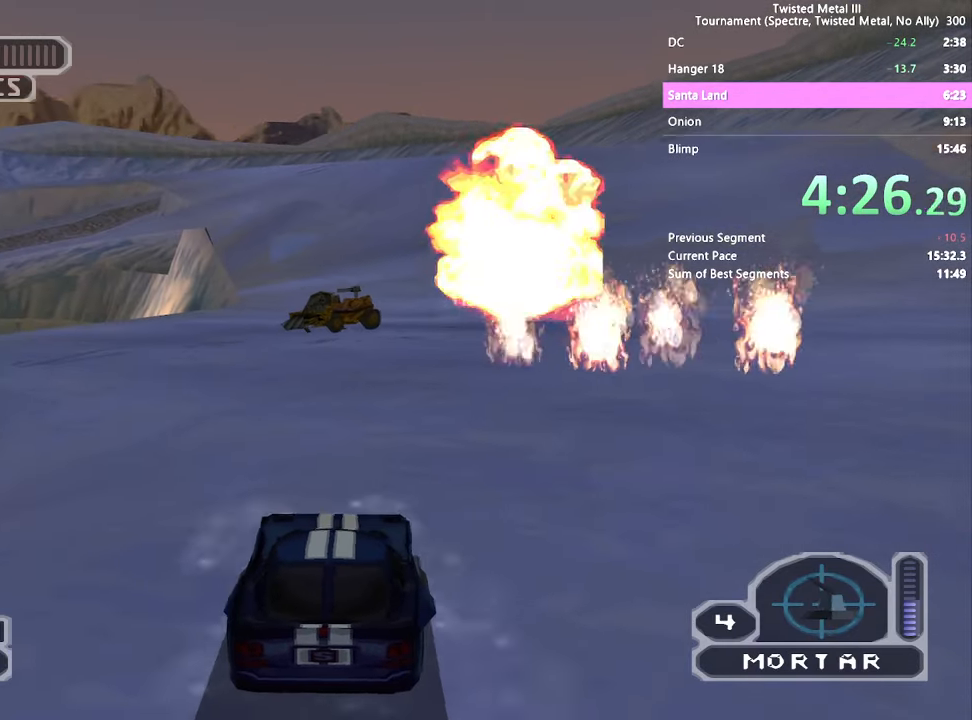
{"buttons": ["R2", "DPAD_LEFT"], "left_stick": "center", "right_stick": "center", "events": [[117, "DPAD_LEFT", "down"], [183, "R2", "down"], [333, "DPAD_LEFT", "up"], [433, "DPAD_LEFT", "down"]]}
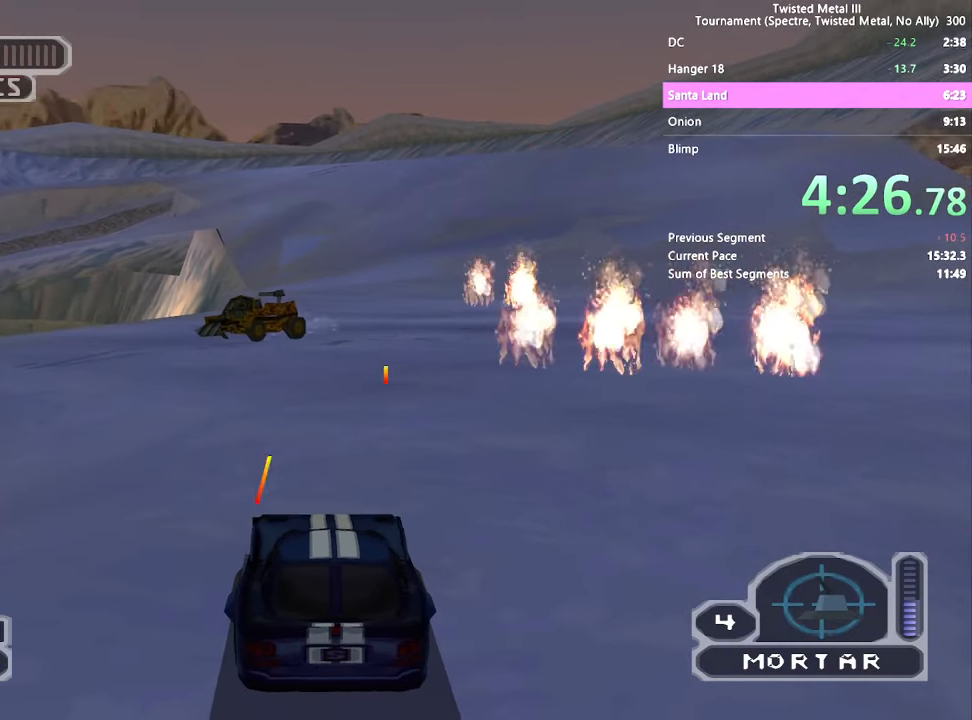
{"buttons": ["SQUARE", "R2"], "left_stick": "center", "right_stick": "center", "events": [[250, "DPAD_LEFT", "up"], [283, "SQUARE", "down"]]}
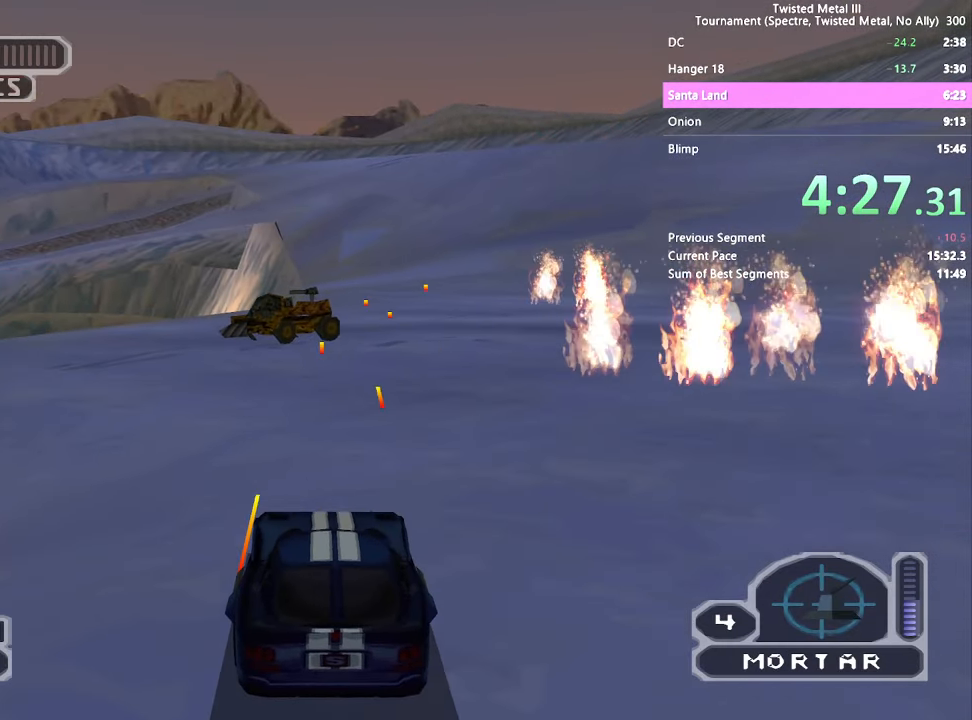
{"buttons": ["SQUARE", "R2"], "left_stick": "center", "right_stick": "center", "events": []}
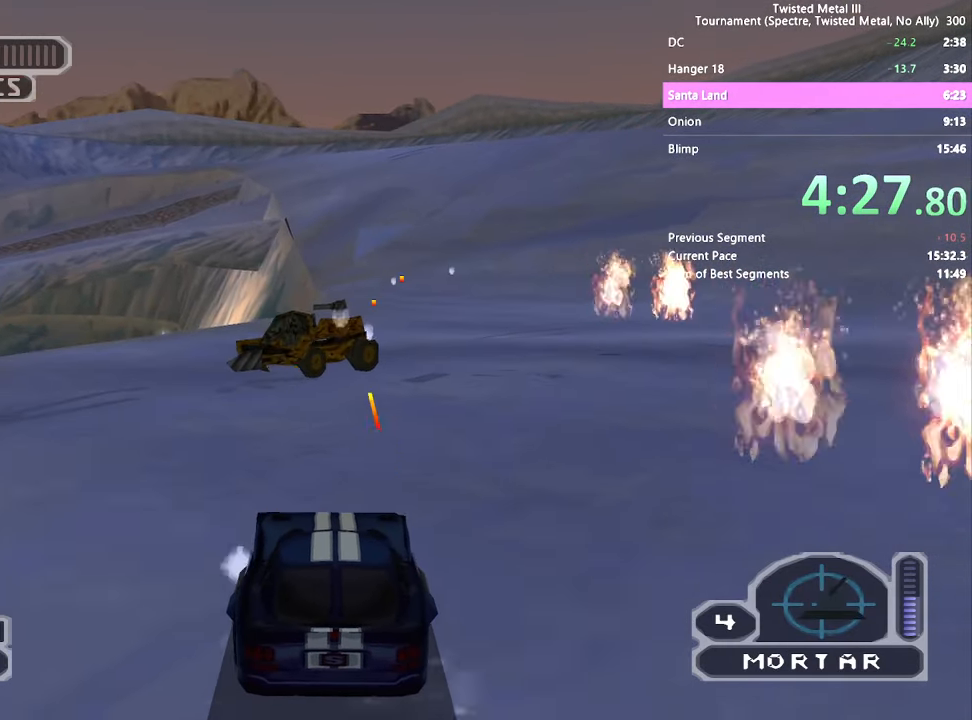
{"buttons": ["L2", "R2", "DPAD_RIGHT"], "left_stick": "center", "right_stick": "center", "events": [[233, "DPAD_RIGHT", "down"], [367, "DPAD_RIGHT", "up"], [467, "DPAD_RIGHT", "down"], [467, "SQUARE", "up"], [483, "L2", "down"]]}
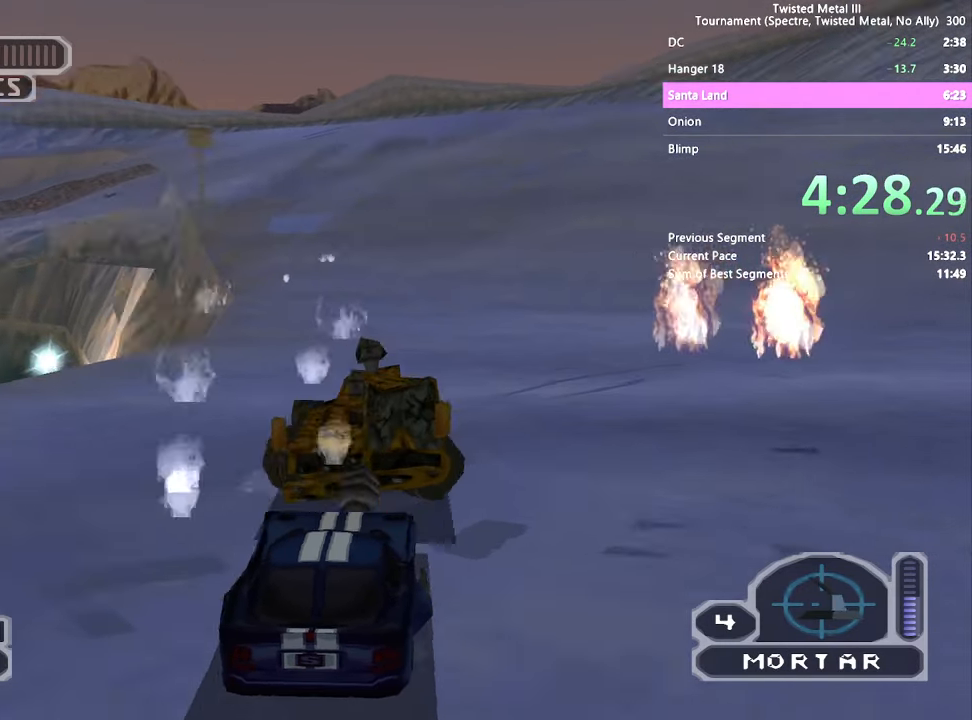
{"buttons": ["R2", "DPAD_LEFT"], "left_stick": "center", "right_stick": "center", "events": [[50, "DPAD_RIGHT", "up"], [100, "L2", "up"], [133, "DPAD_DOWN", "down"], [433, "DPAD_DOWN", "up"], [500, "DPAD_LEFT", "down"]]}
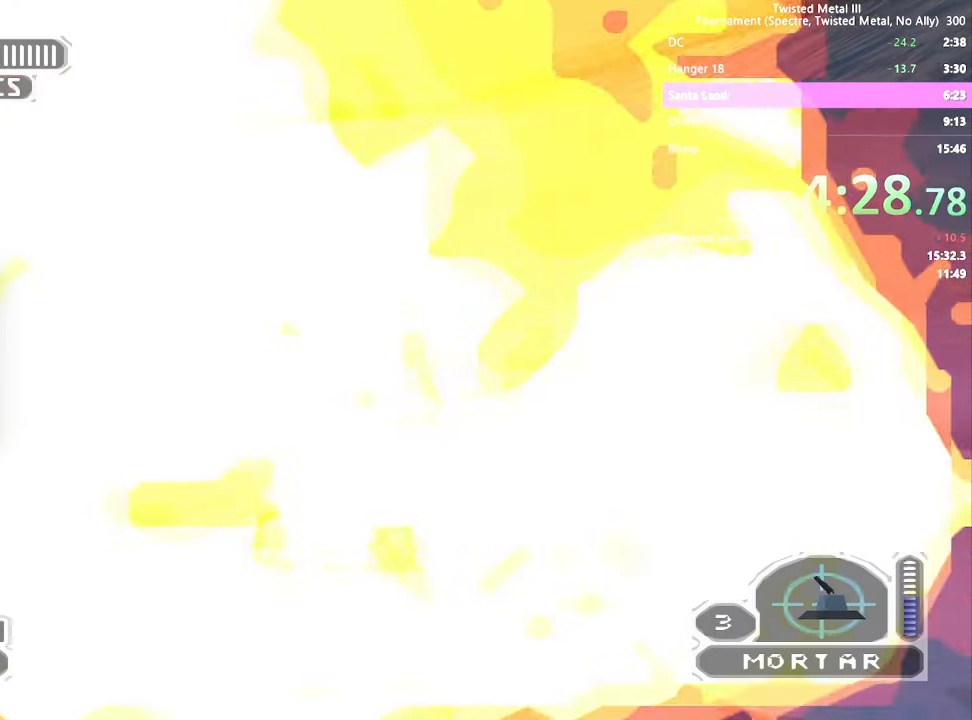
{"buttons": ["R2"], "left_stick": "center", "right_stick": "center"}
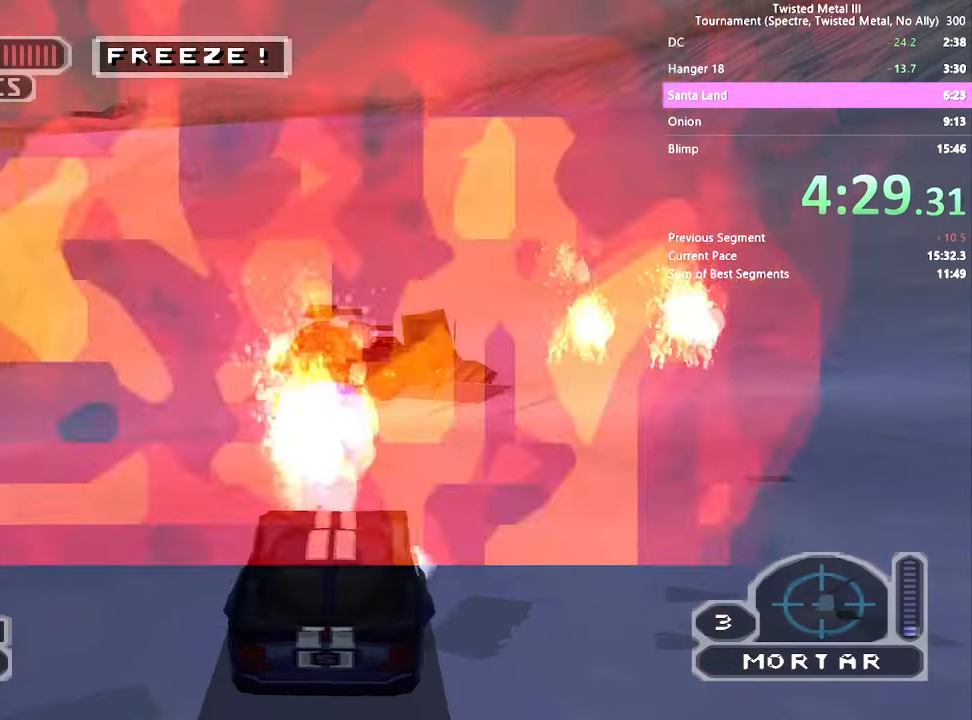
{"buttons": ["SQUARE", "R2"], "left_stick": "center", "right_stick": "center", "events": [[117, "DPAD_RIGHT", "down"], [200, "SQUARE", "down"], [417, "DPAD_RIGHT", "up"]]}
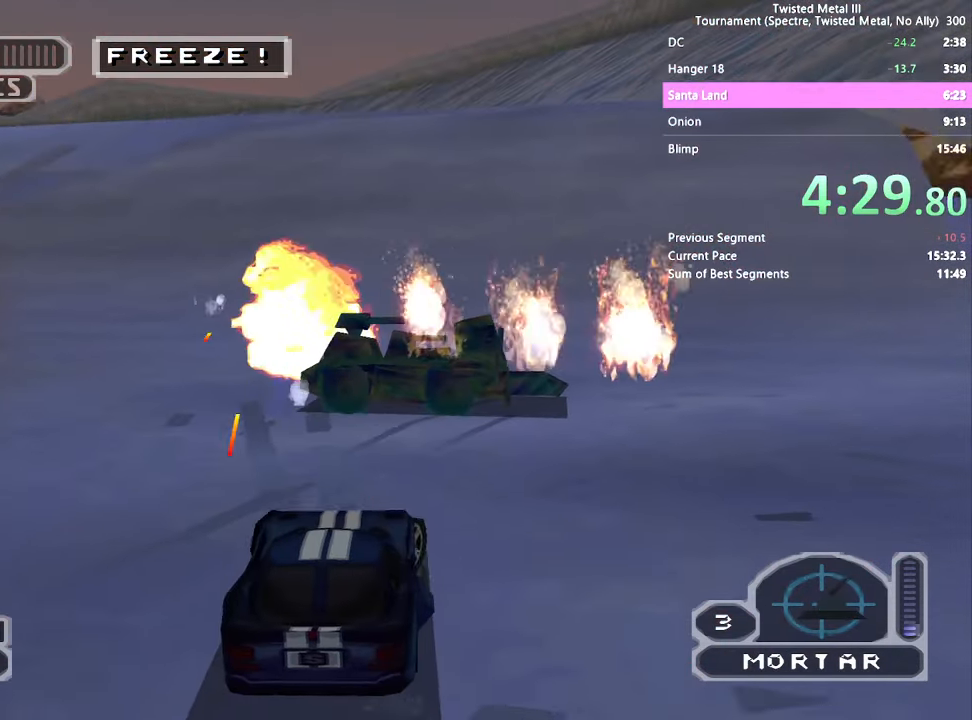
{"buttons": ["R2", "DPAD_DOWN"], "left_stick": "center", "right_stick": "center", "events": [[133, "DPAD_LEFT", "down"], [183, "SQUARE", "up"], [217, "DPAD_LEFT", "up"], [283, "DPAD_DOWN", "down"], [300, "L2", "down"], [450, "L2", "up"]]}
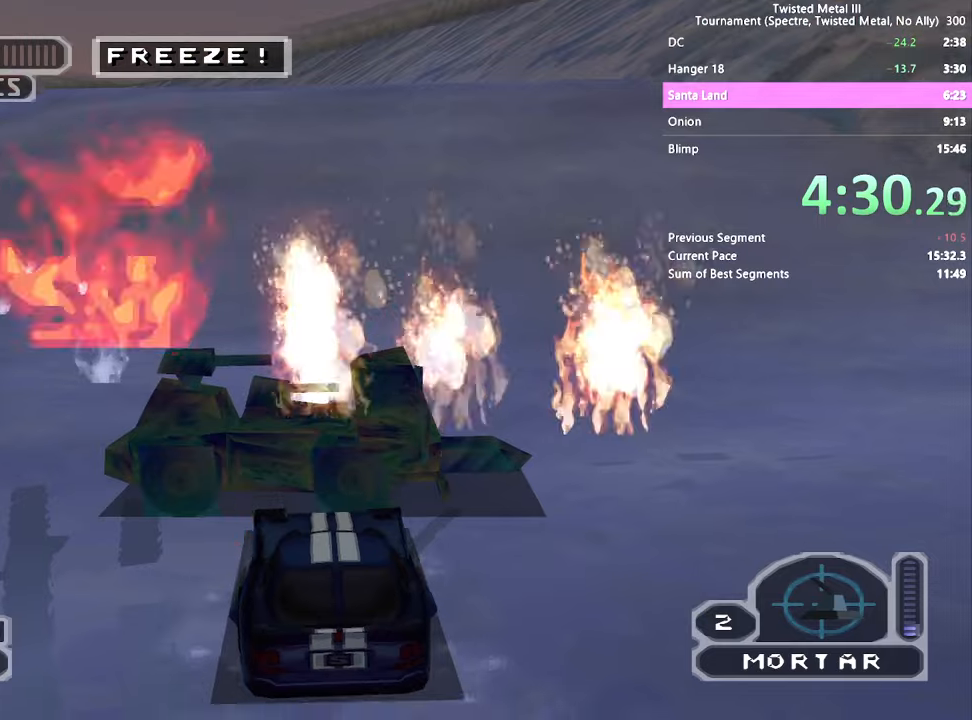
{"buttons": ["R2", "DPAD_LEFT"], "left_stick": "center", "right_stick": "center", "events": [[100, "DPAD_DOWN", "up"], [450, "DPAD_LEFT", "down"]]}
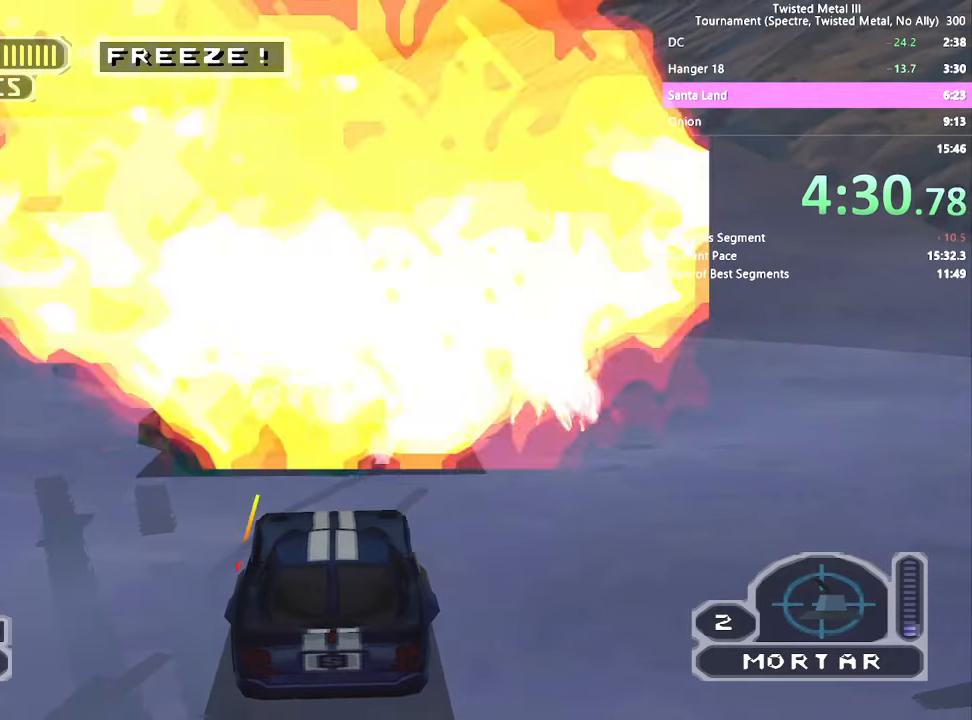
{"buttons": ["R2", "DPAD_DOWN", "DPAD_RIGHT"], "left_stick": "center", "right_stick": "center"}
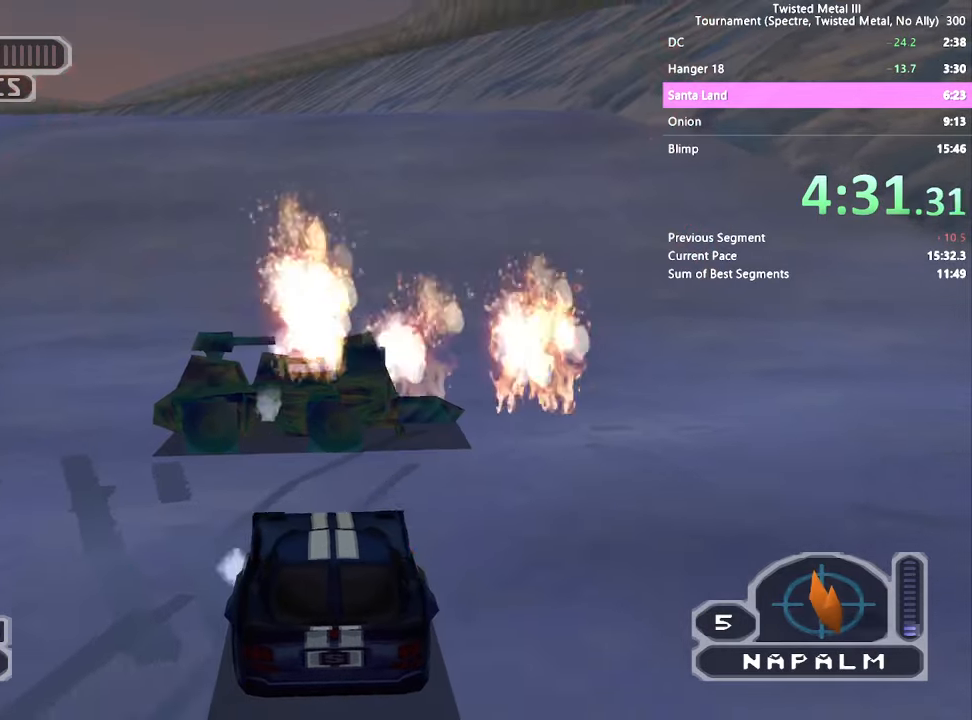
{"buttons": ["R2", "DPAD_DOWN"], "left_stick": "center", "right_stick": "center"}
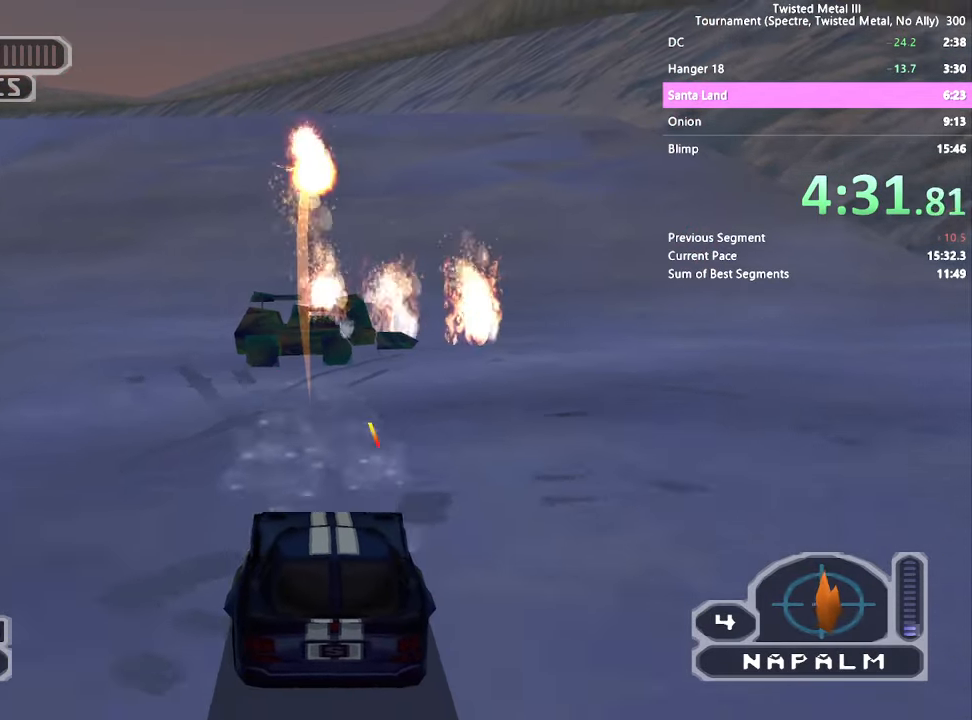
{"buttons": ["R2", "DPAD_DOWN", "DPAD_LEFT"], "left_stick": "center", "right_stick": "center", "events": [[17, "DPAD_RIGHT", "down"], [117, "DPAD_RIGHT", "up"], [134, "DPAD_DOWN", "up"], [250, "DPAD_DOWN", "down"], [450, "DPAD_LEFT", "down"]]}
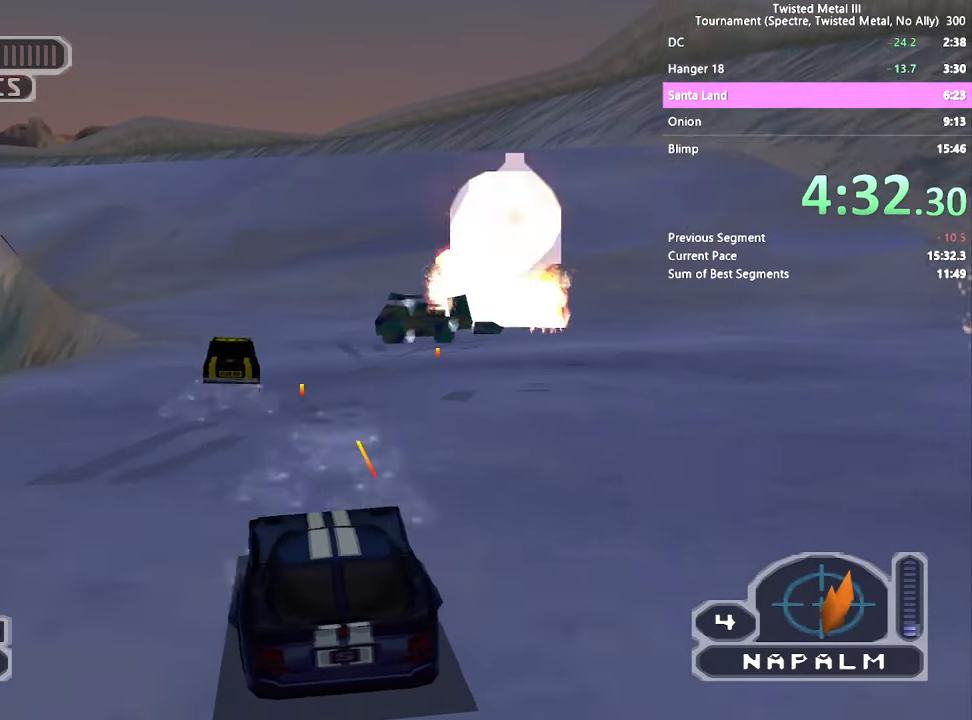
{"buttons": ["R2"], "left_stick": "center", "right_stick": "center", "events": [[50, "DPAD_LEFT", "up"], [67, "L2", "down"], [134, "DPAD_DOWN", "up"], [184, "L2", "up"], [217, "L2", "down"], [334, "L2", "up"]]}
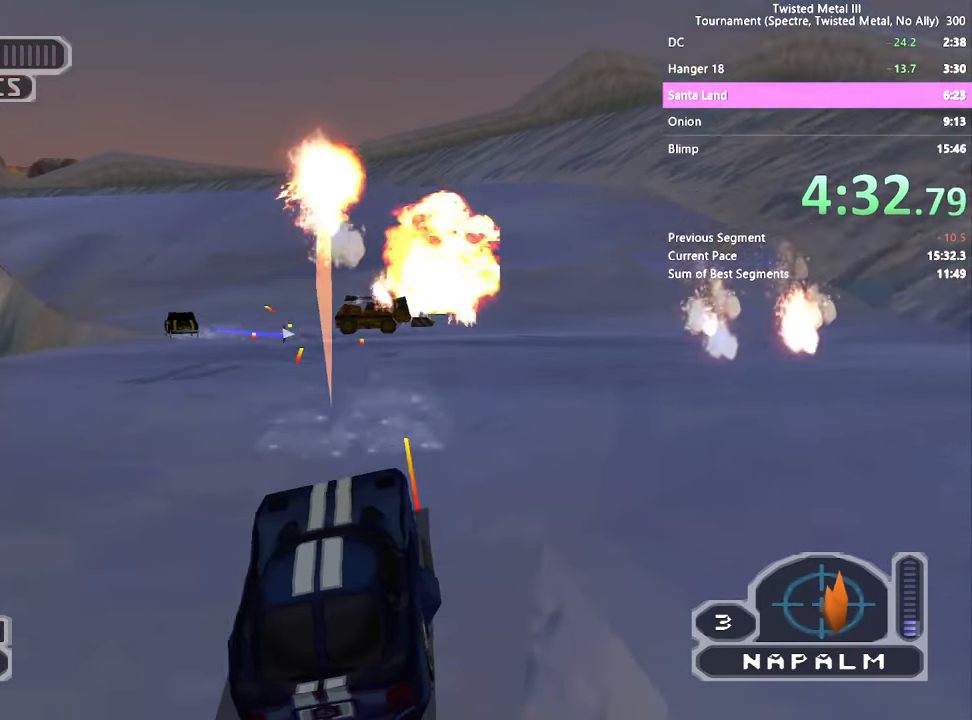
{"buttons": ["SQUARE", "R2", "DPAD_LEFT"], "left_stick": "center", "right_stick": "center", "events": [[150, "SQUARE", "down"], [384, "DPAD_LEFT", "down"]]}
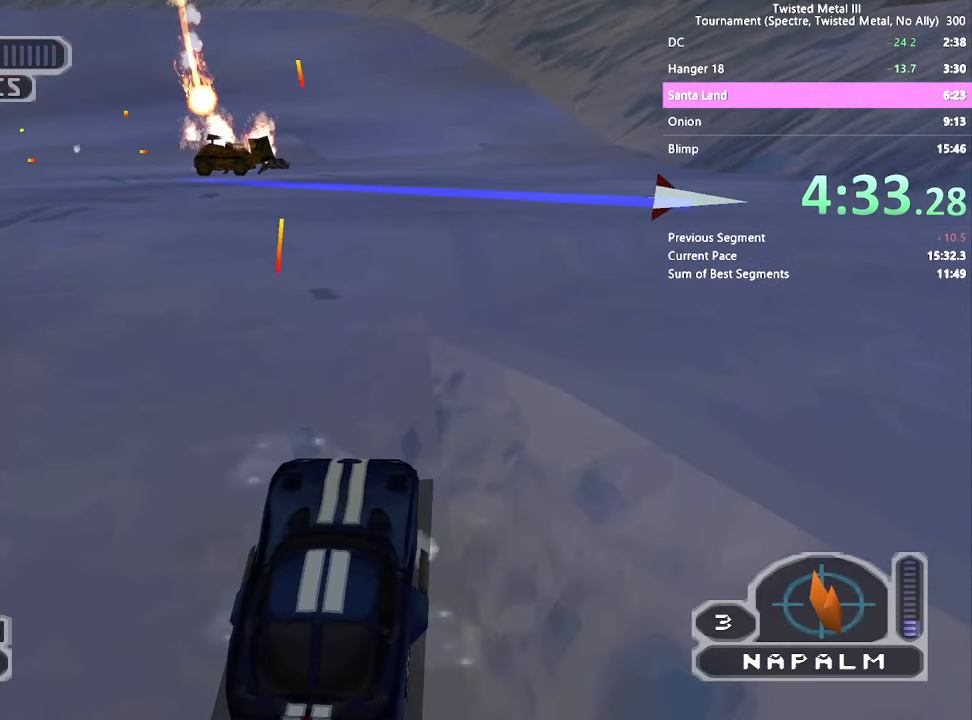
{"buttons": ["SQUARE", "DPAD_LEFT"], "left_stick": "center", "right_stick": "center", "events": [[17, "DPAD_LEFT", "up"], [84, "DPAD_LEFT", "down"], [150, "R2", "up"], [250, "DPAD_LEFT", "up"], [484, "DPAD_LEFT", "down"]]}
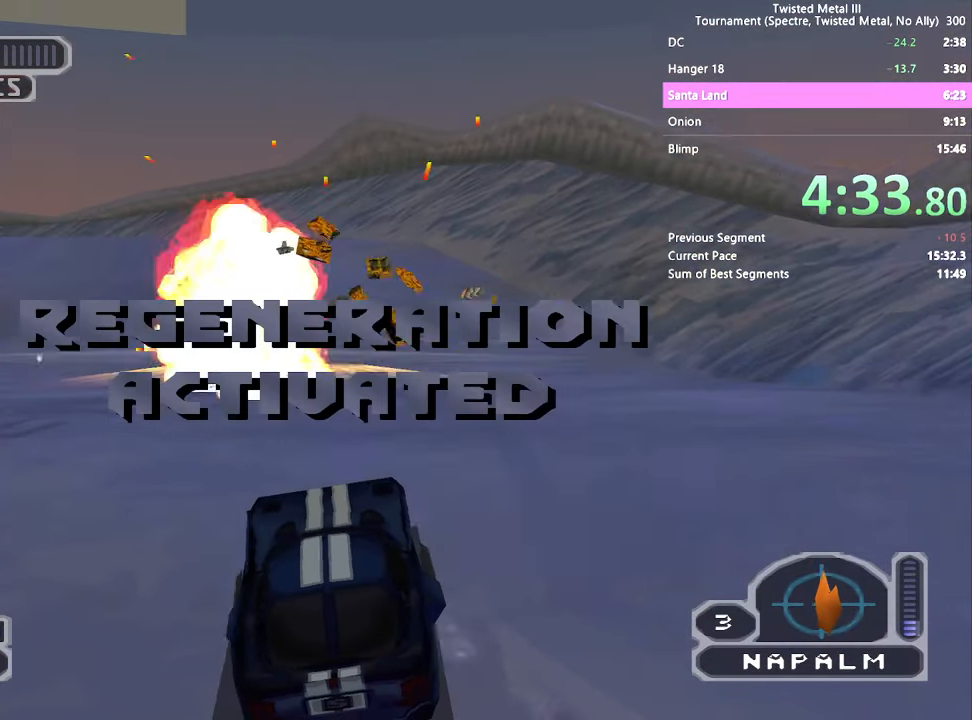
{"buttons": ["DPAD_LEFT"], "left_stick": "center", "right_stick": "center", "events": [[84, "SQUARE", "up"], [284, "SQUARE", "down"], [317, "DPAD_LEFT", "up"], [334, "R1", "down"], [450, "SQUARE", "up"], [467, "DPAD_LEFT", "down"], [467, "R1", "up"]]}
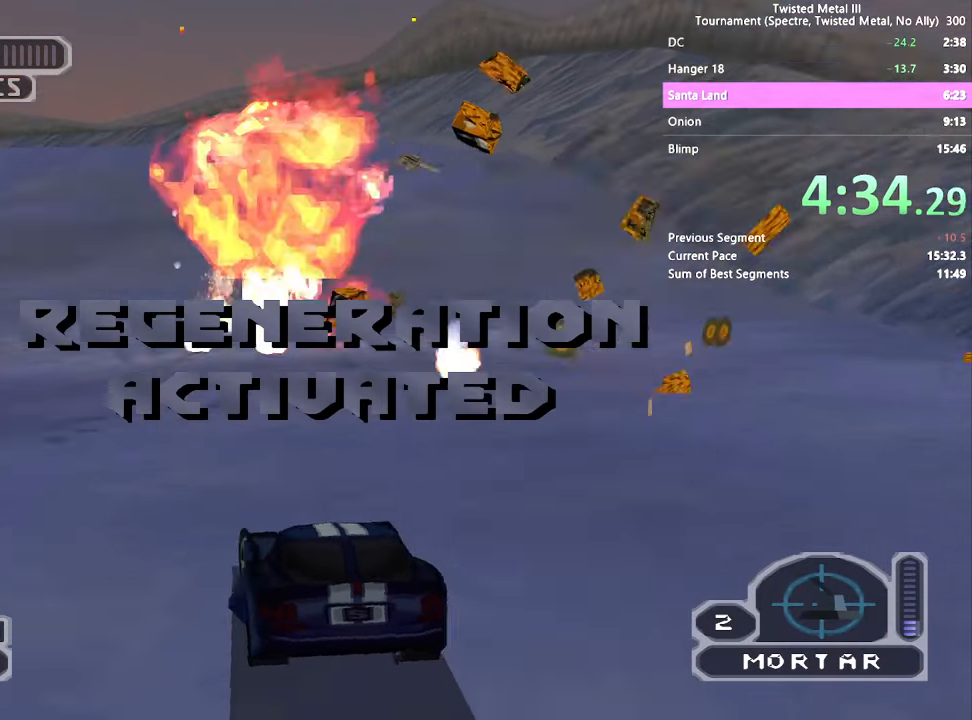
{"buttons": ["DPAD_DOWN"], "left_stick": "center", "right_stick": "center", "events": [[167, "DPAD_LEFT", "up"], [317, "L2", "down"], [434, "L2", "up"], [484, "DPAD_DOWN", "down"]]}
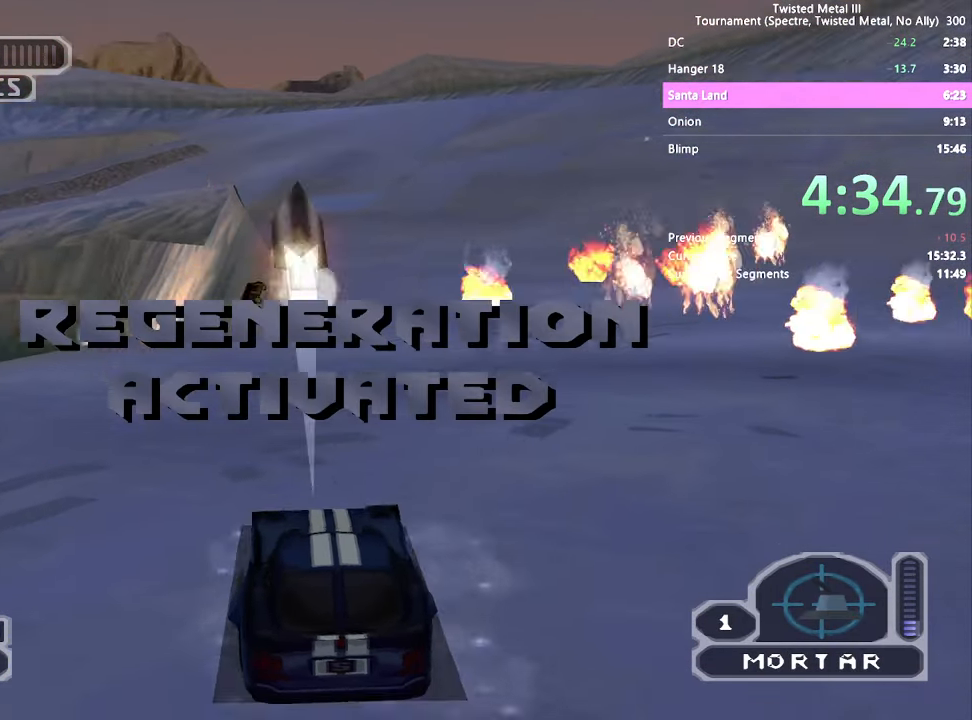
{"buttons": ["DPAD_LEFT"], "left_stick": "center", "right_stick": "center", "events": [[167, "DPAD_DOWN", "up"], [267, "SQUARE", "down"], [317, "DPAD_LEFT", "down"], [500, "SQUARE", "up"]]}
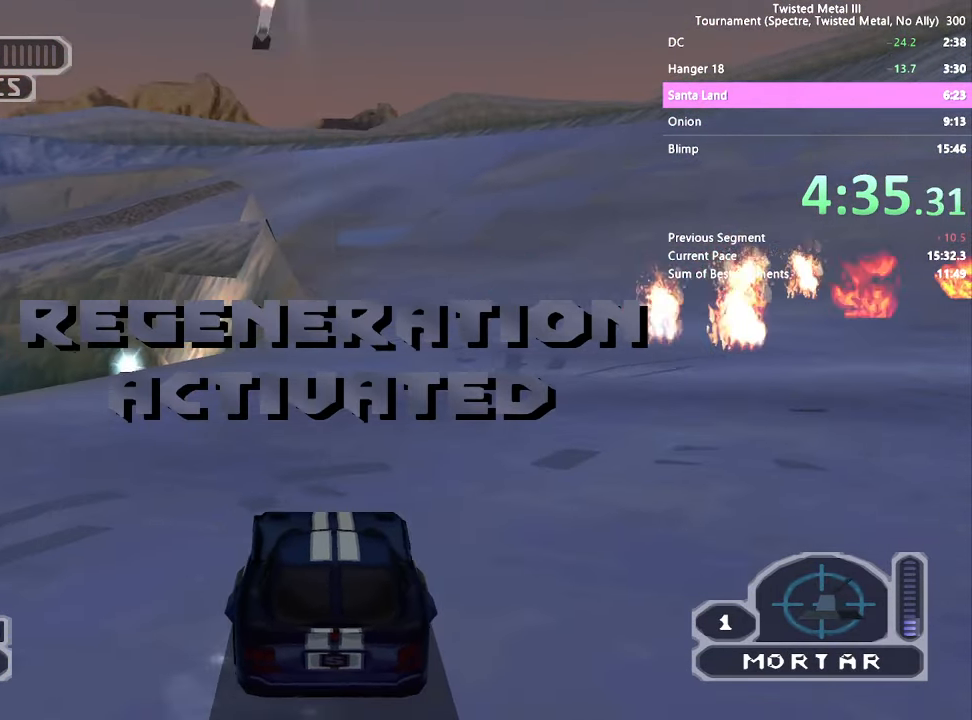
{"buttons": ["L2", "DPAD_DOWN"], "left_stick": "center", "right_stick": "center", "events": [[83, "DPAD_LEFT", "up"], [166, "DPAD_DOWN", "down"], [283, "DPAD_RIGHT", "down"], [383, "L2", "down"], [500, "DPAD_RIGHT", "up"]]}
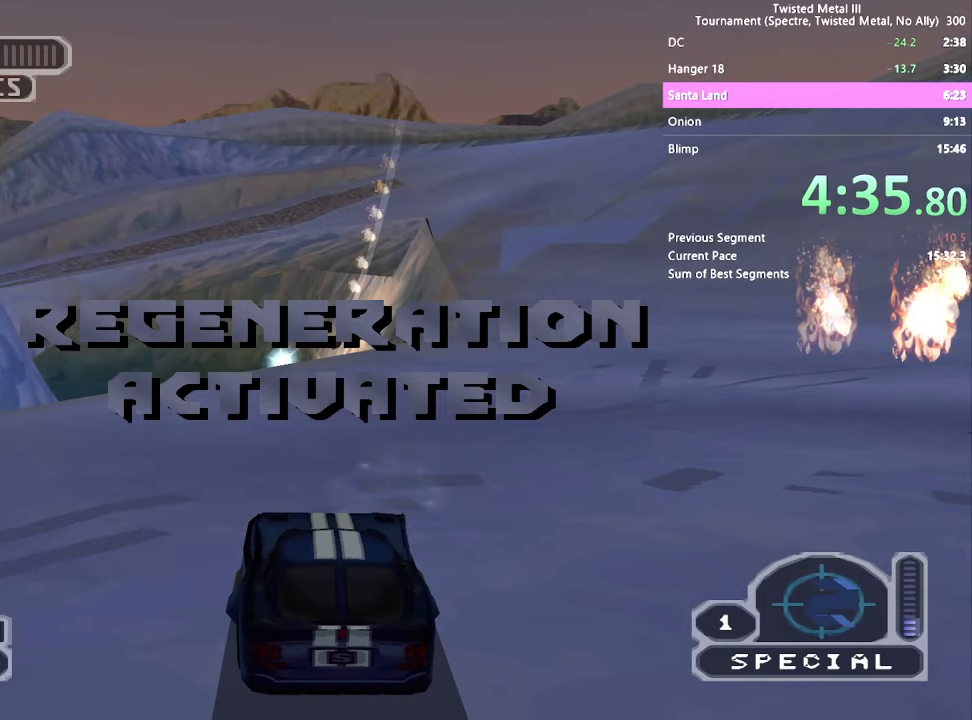
{"buttons": [], "left_stick": "center", "right_stick": "center", "events": [[33, "L2", "up"], [100, "DPAD_DOWN", "up"]]}
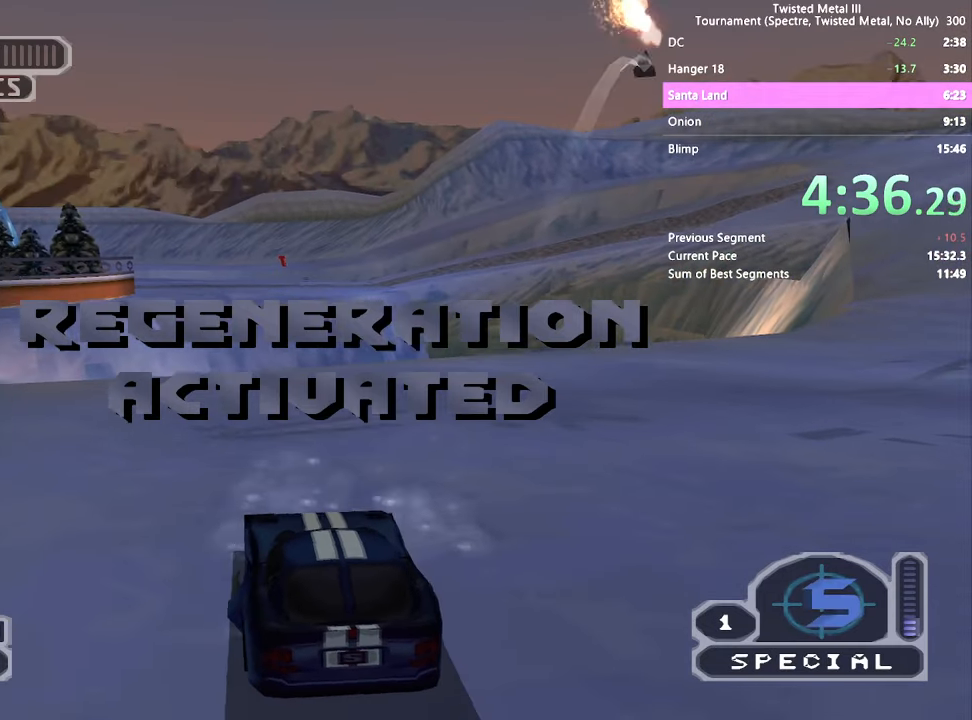
{"buttons": ["DPAD_DOWN"], "left_stick": "center", "right_stick": "center", "events": [[16, "DPAD_RIGHT", "down"], [166, "DPAD_RIGHT", "up"], [316, "DPAD_DOWN", "down"], [383, "DPAD_RIGHT", "down"], [483, "DPAD_RIGHT", "up"]]}
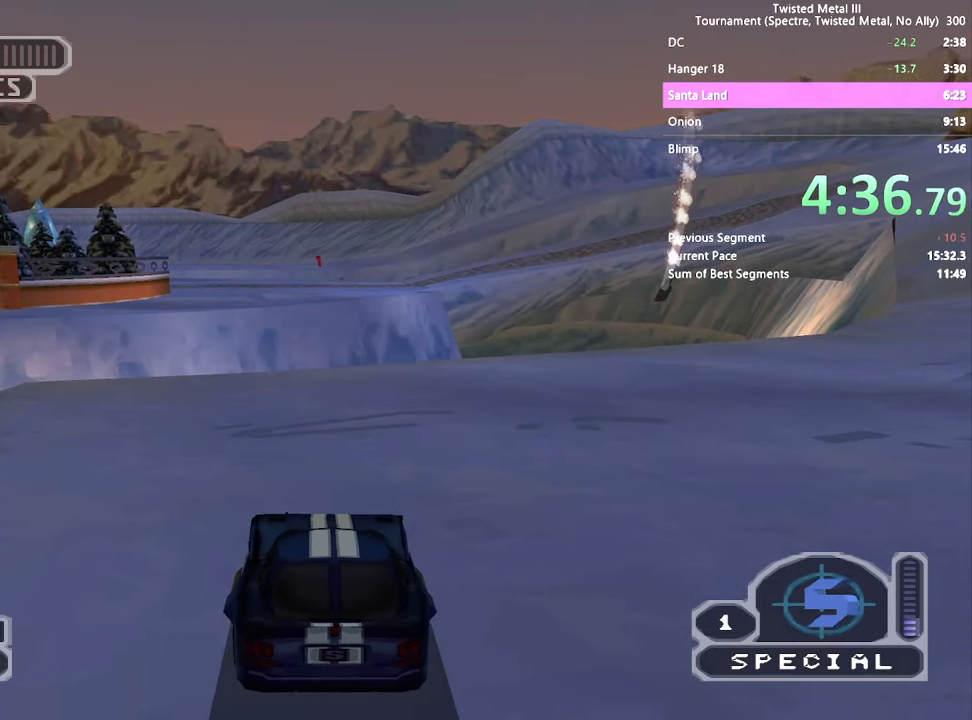
{"buttons": [], "left_stick": "center", "right_stick": "center", "events": [[366, "DPAD_DOWN", "up"], [366, "L2", "down"], [500, "L2", "up"]]}